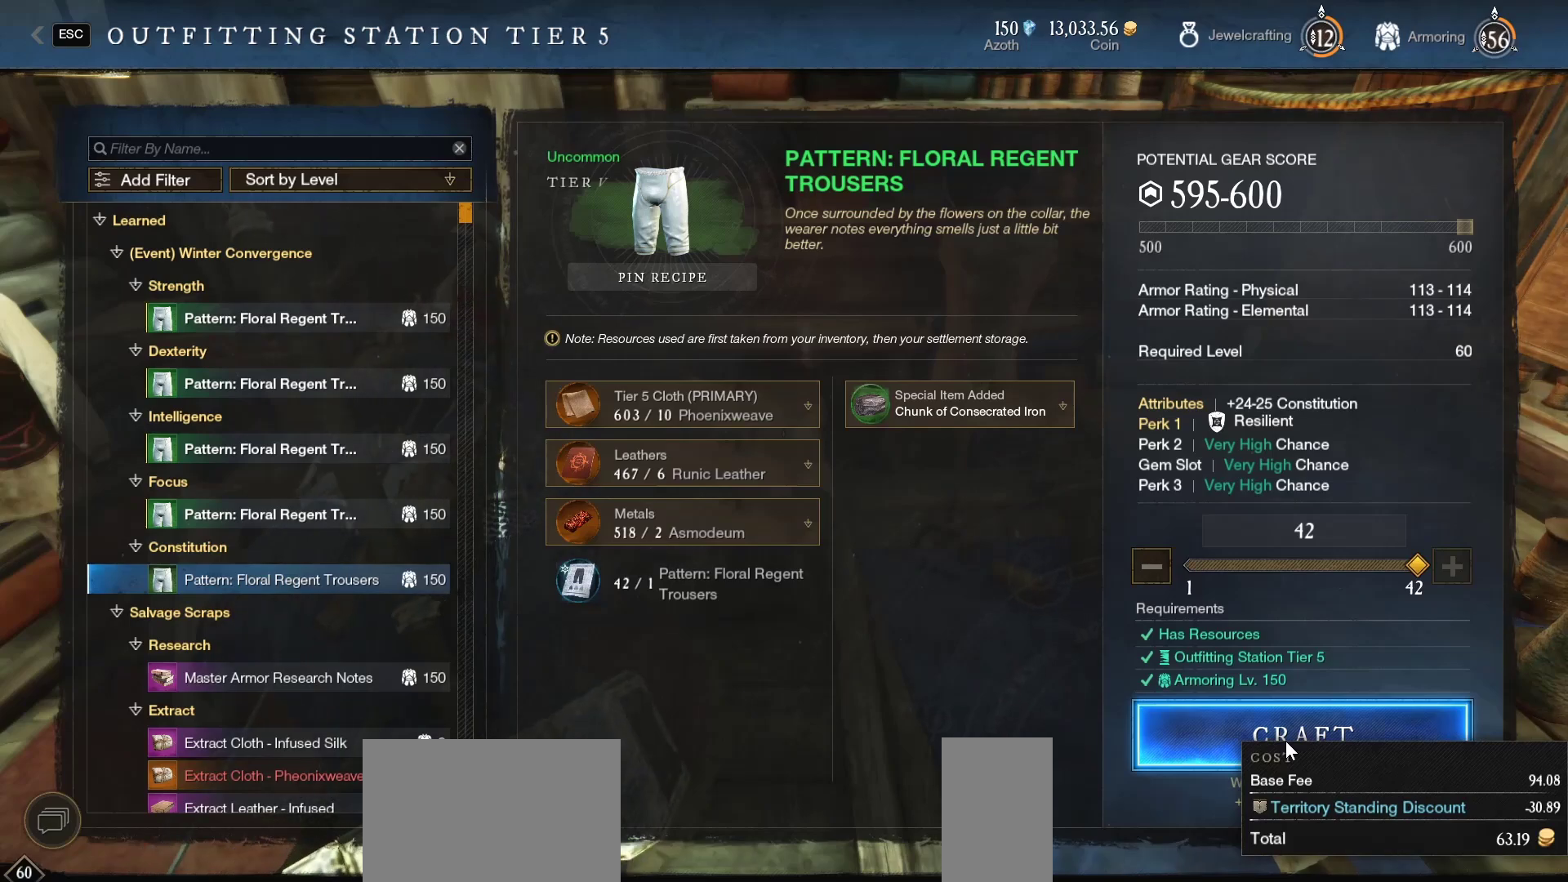
Gameplay with keyboard and mouse; each line is a JSON object with the keys and mouse buttons held at the frame after it. "events" lists presses ("down") and releases ("up") of "a", "ctrl", "d", "e", "f", "q", "r", "s", "shift", "space", "tab", "w", "mouse_left", "mouse_wheel", "mouse_right", "mouse_mb4" and "mouse_mb5" between this image and that frame as [ms after this image, input, new state], when the widget could be followed in between. "mouse_left", "mouse_wheel", "mouse_right", "mouse_mb4", "mouse_mb5" = the "left", "wheel", "right", "mb4", "mb5" buttons of the "mouse" list. No other keys are recorded. "wheel" means that the mouse wheel is clicked or scrolled. Mouse movement is not recorded.
{"keys": [], "mouse": [], "events": []}
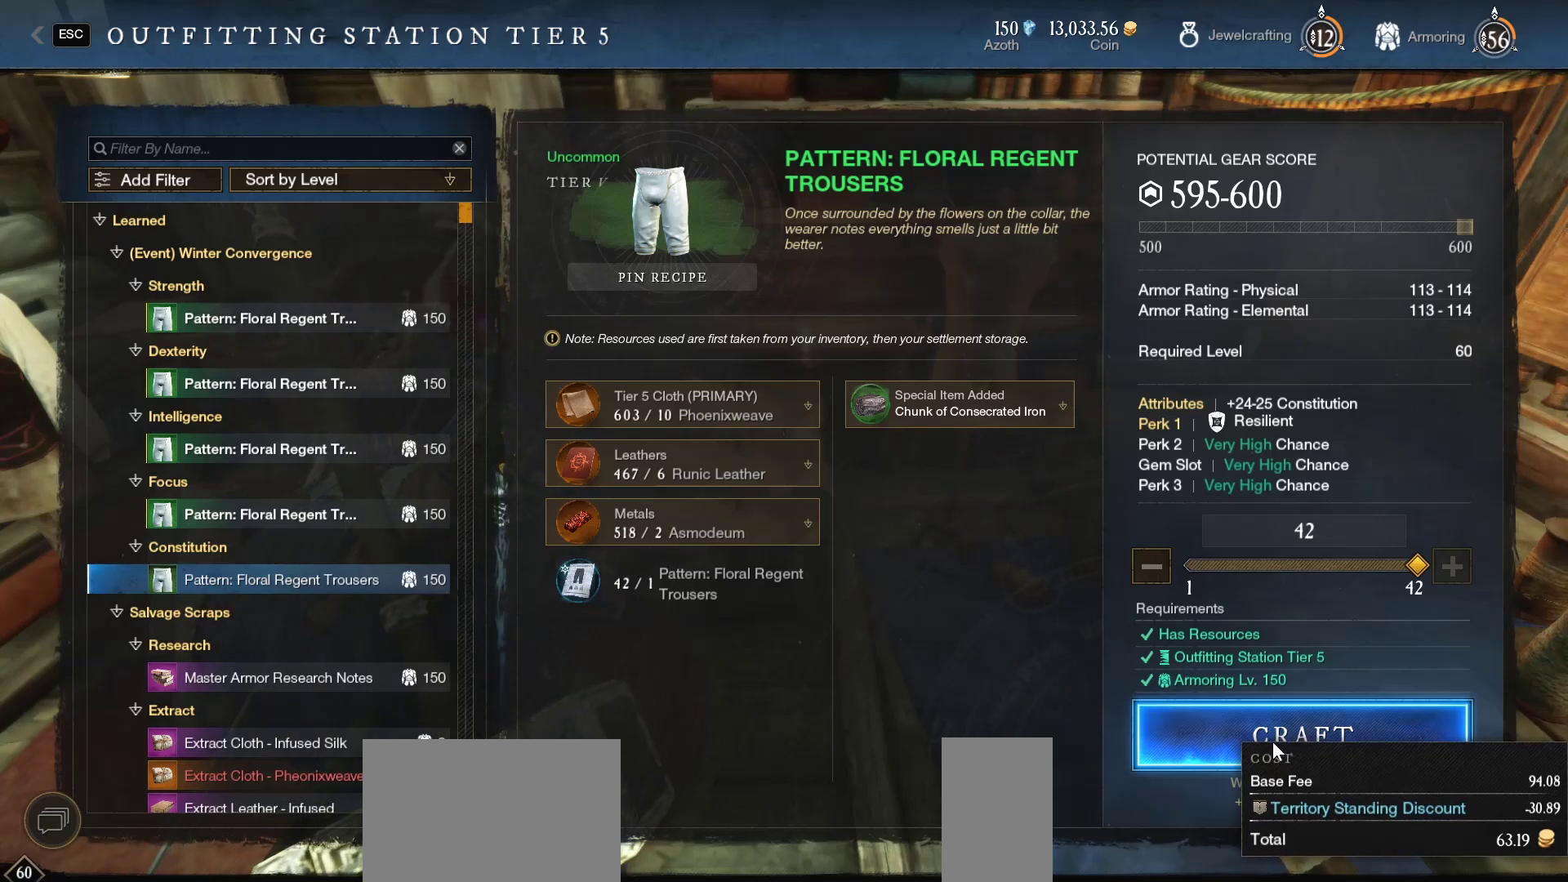
{"keys": [], "mouse": [], "events": [[267, "mouse_left", "down"], [333, "mouse_left", "up"]]}
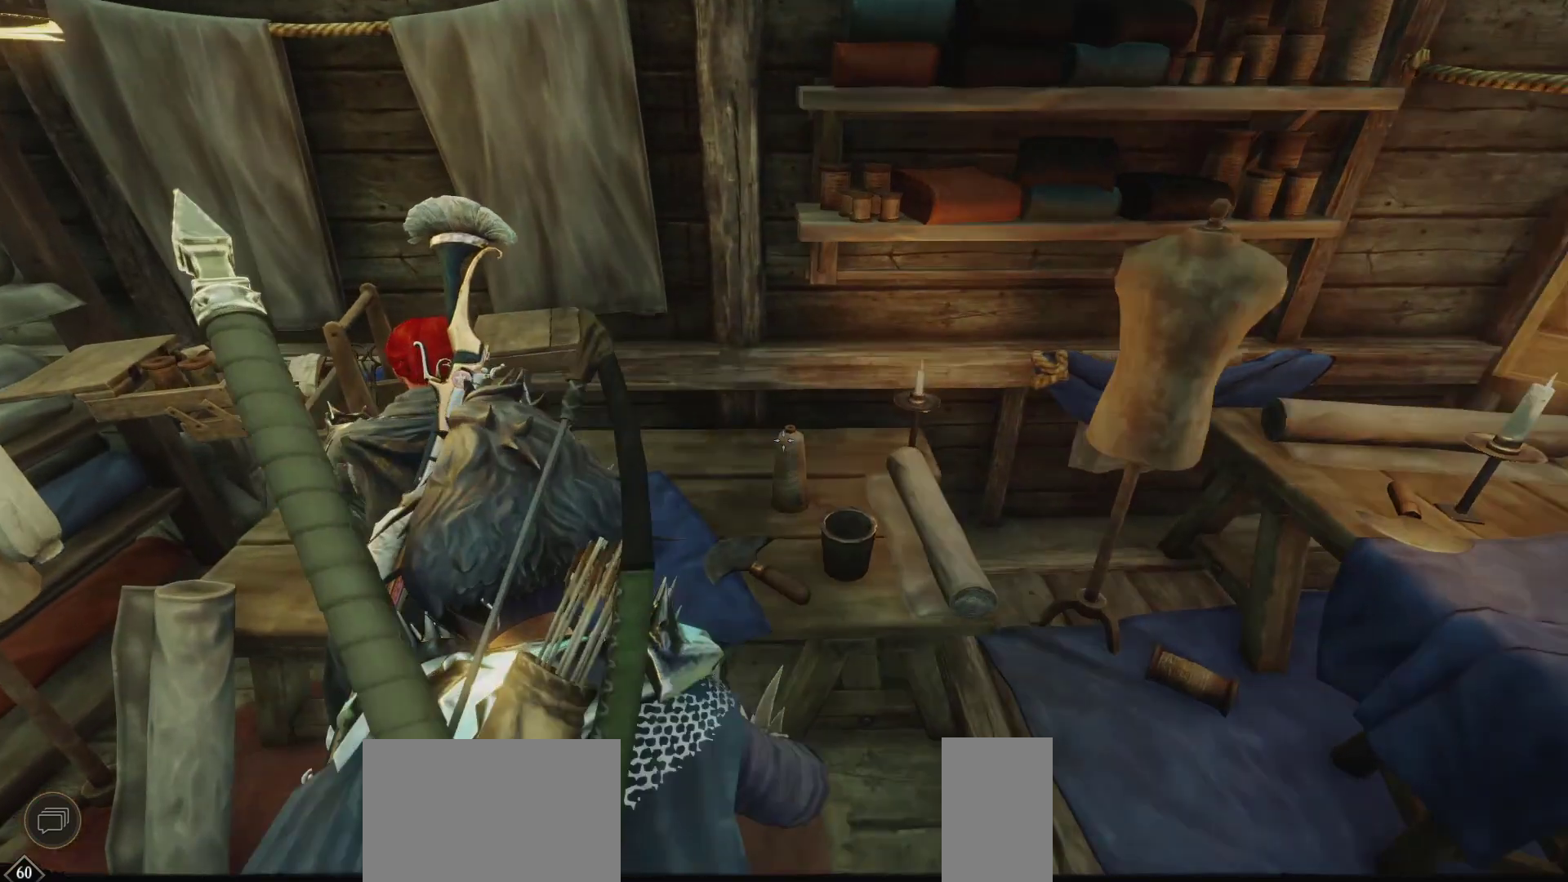
{"keys": [], "mouse": [], "events": []}
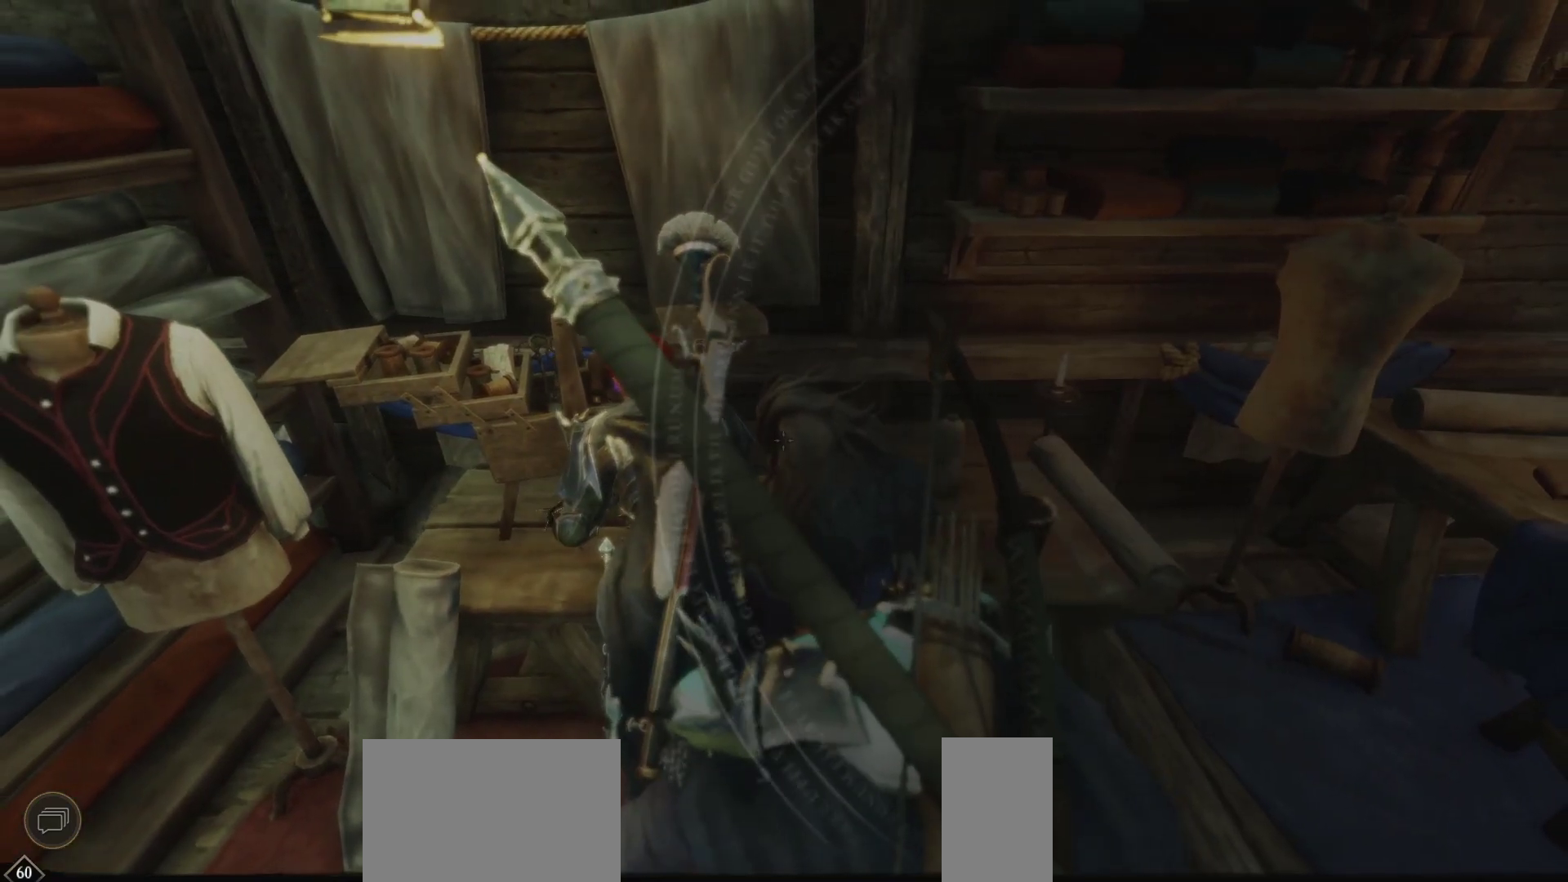
{"keys": [], "mouse": [], "events": []}
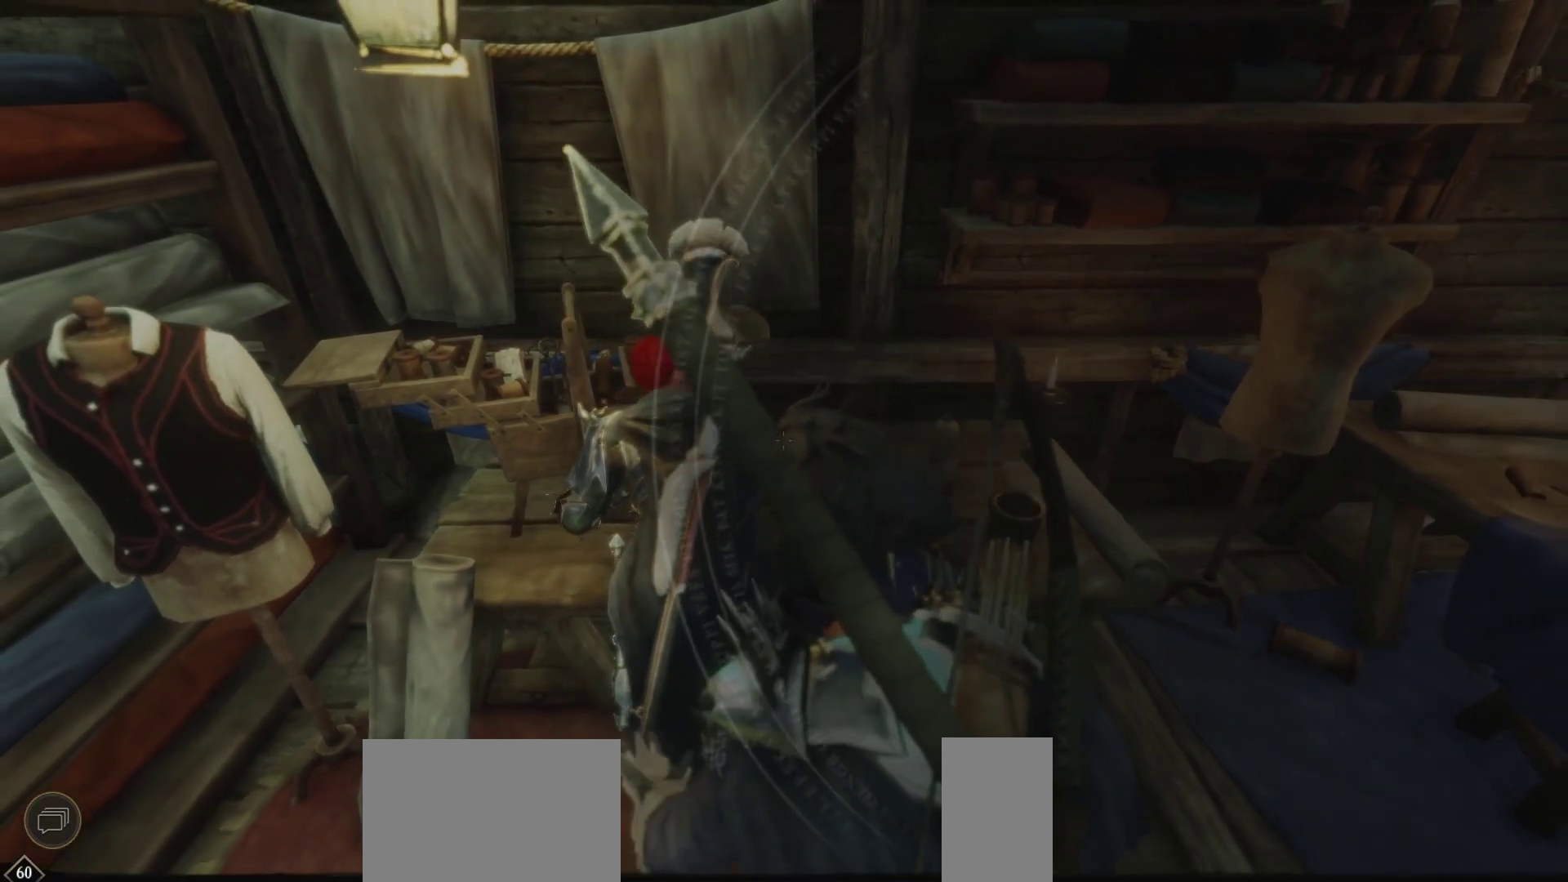
{"keys": [], "mouse": [], "events": []}
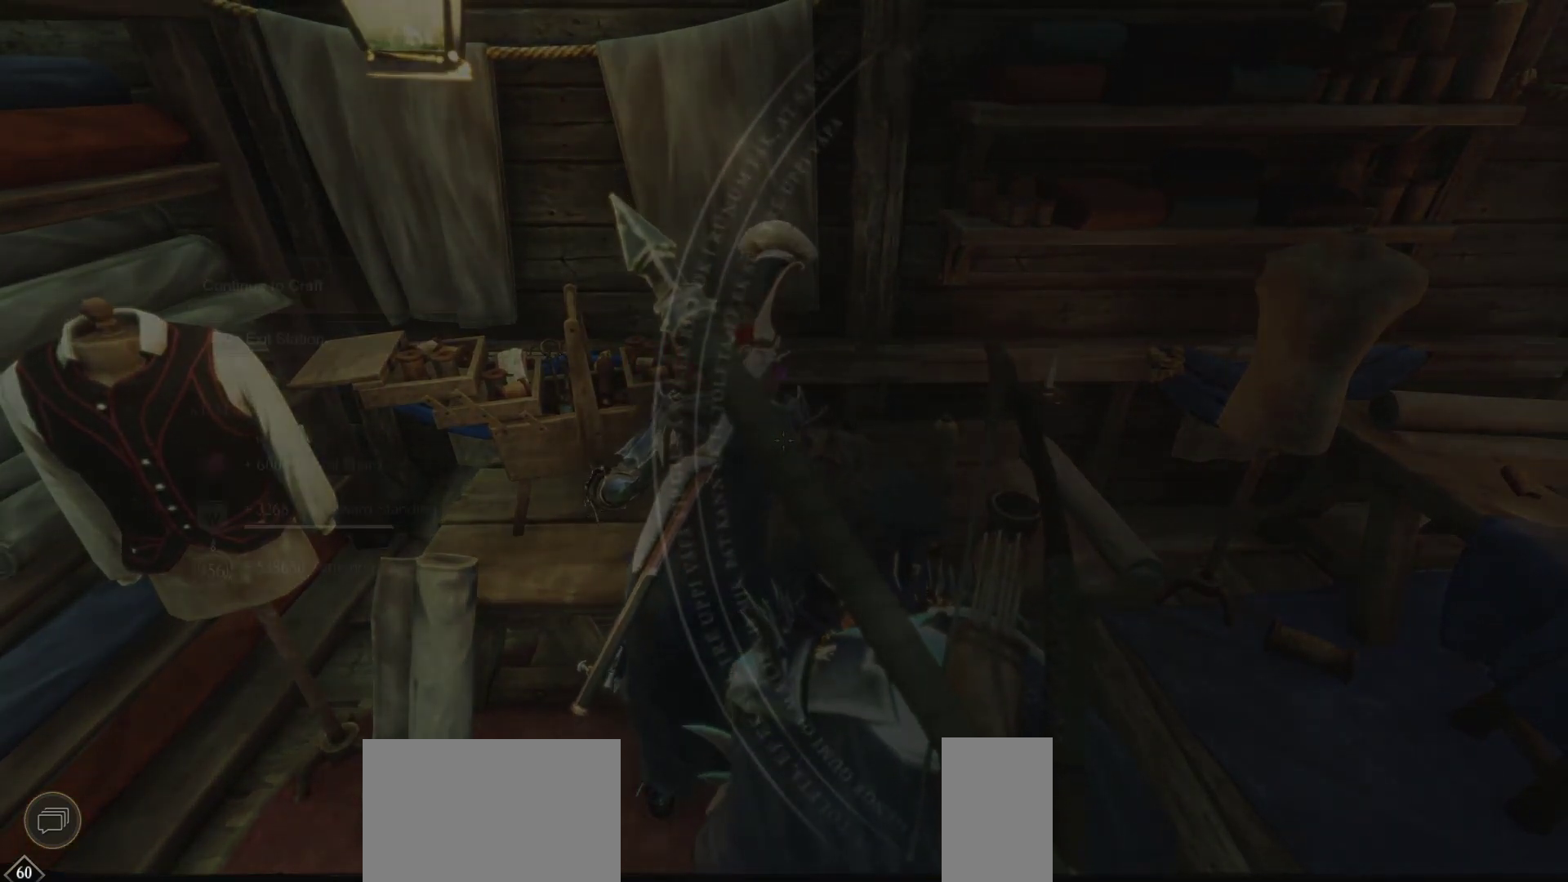
{"keys": [], "mouse": [], "events": []}
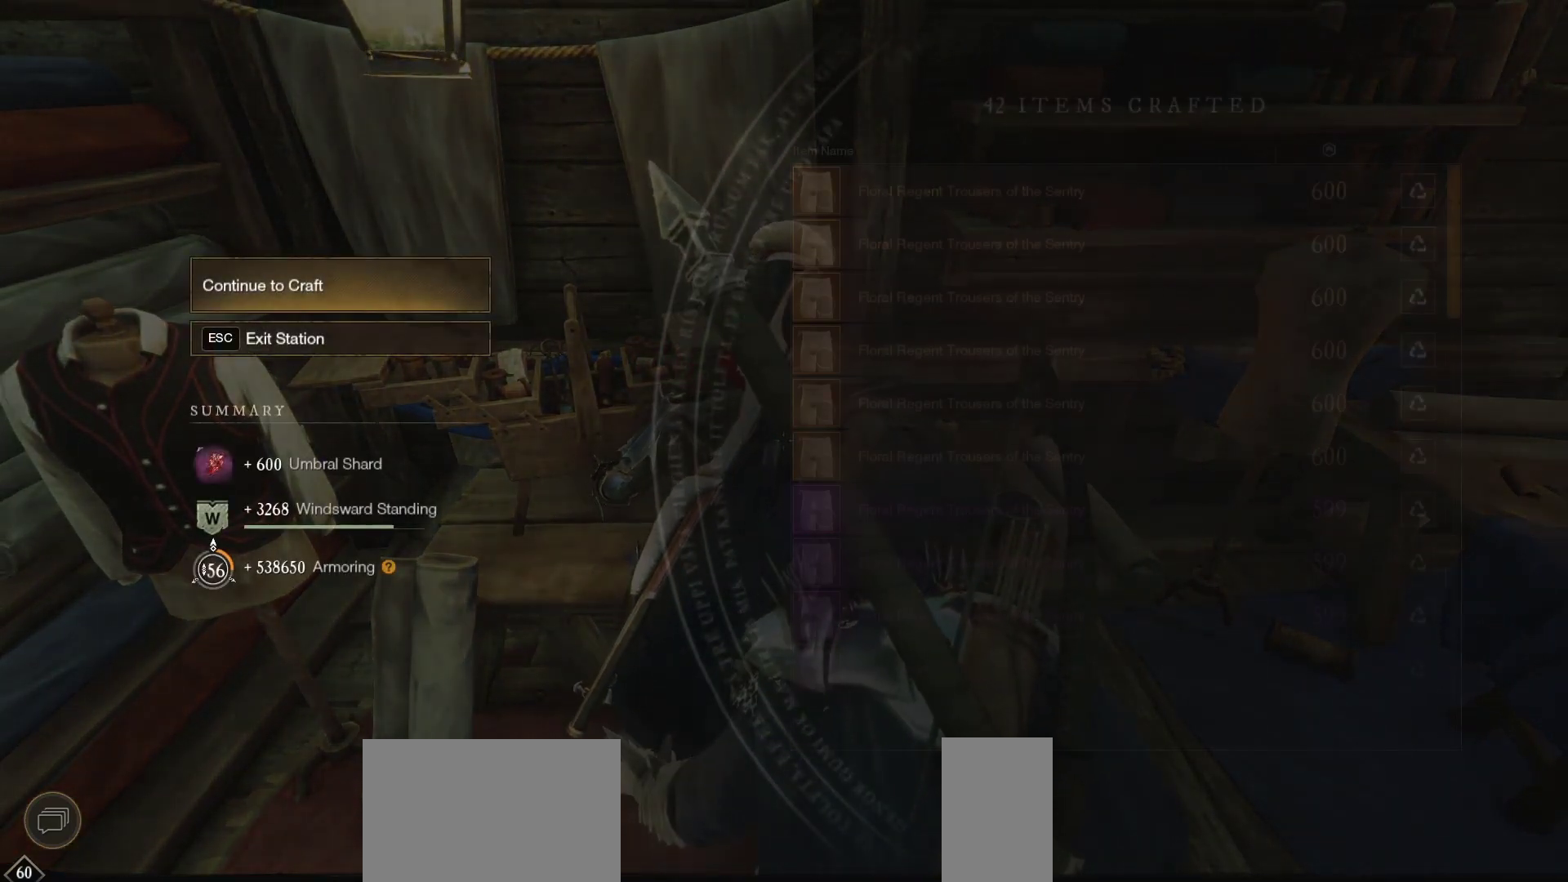
{"keys": [], "mouse": [], "events": []}
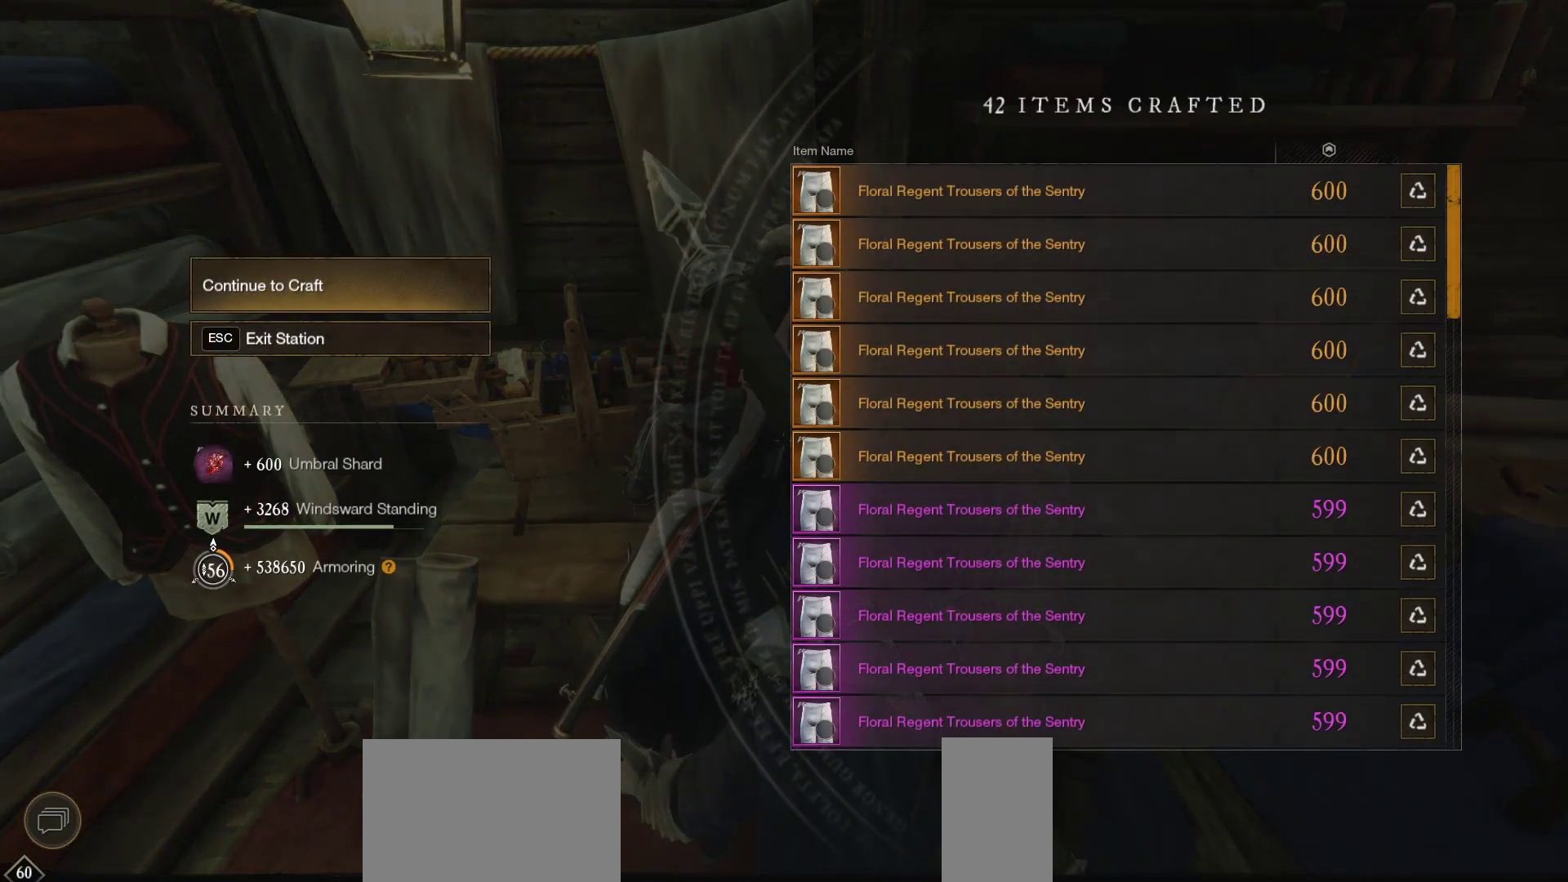
{"keys": [], "mouse": [], "events": []}
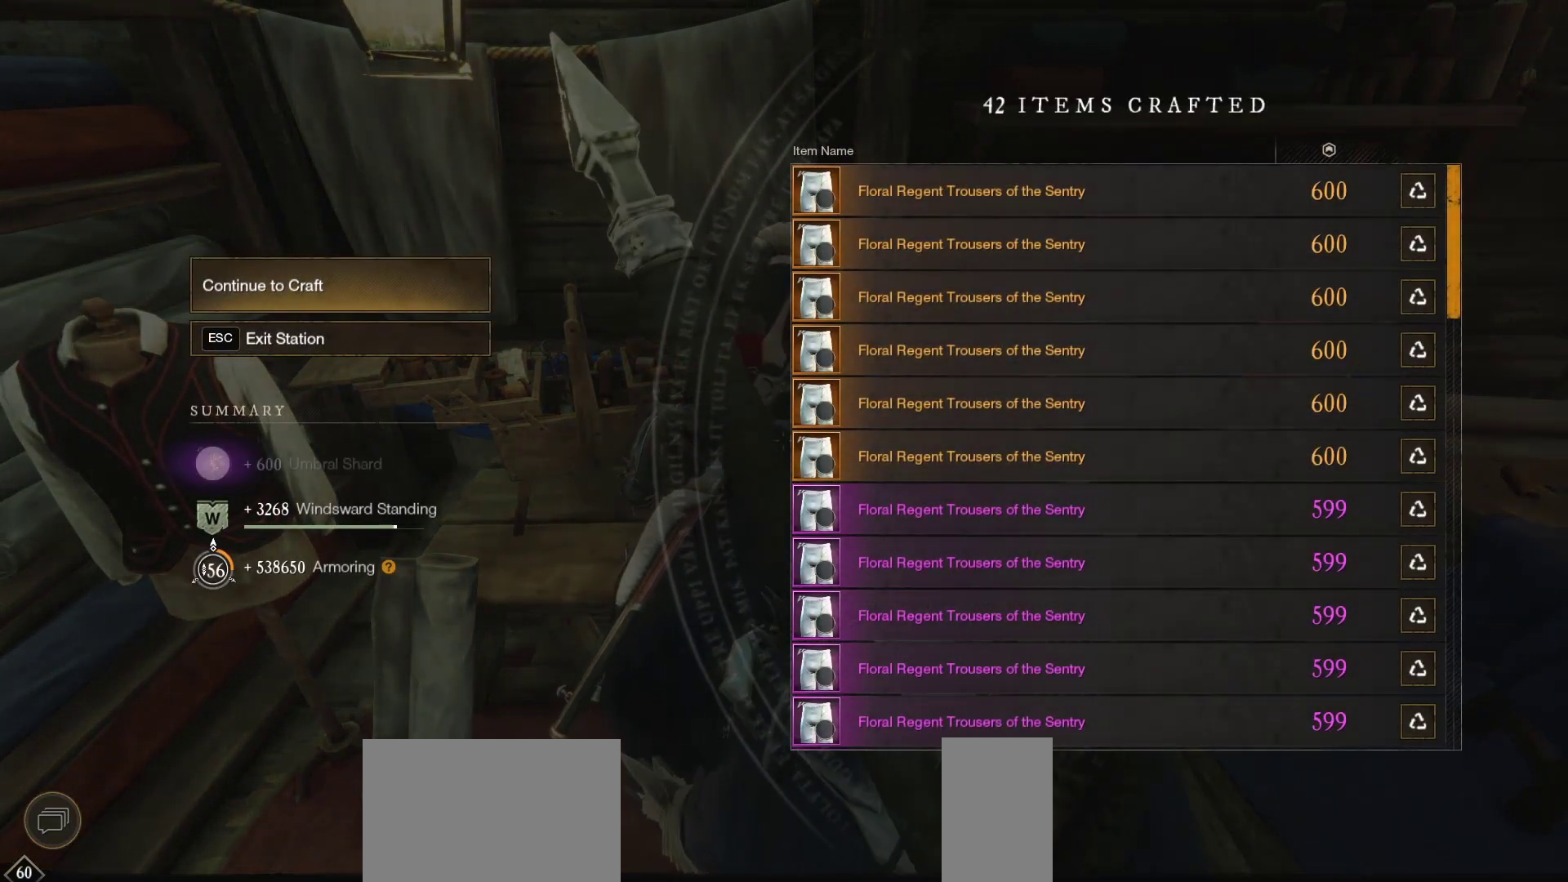
{"keys": [], "mouse": [], "events": []}
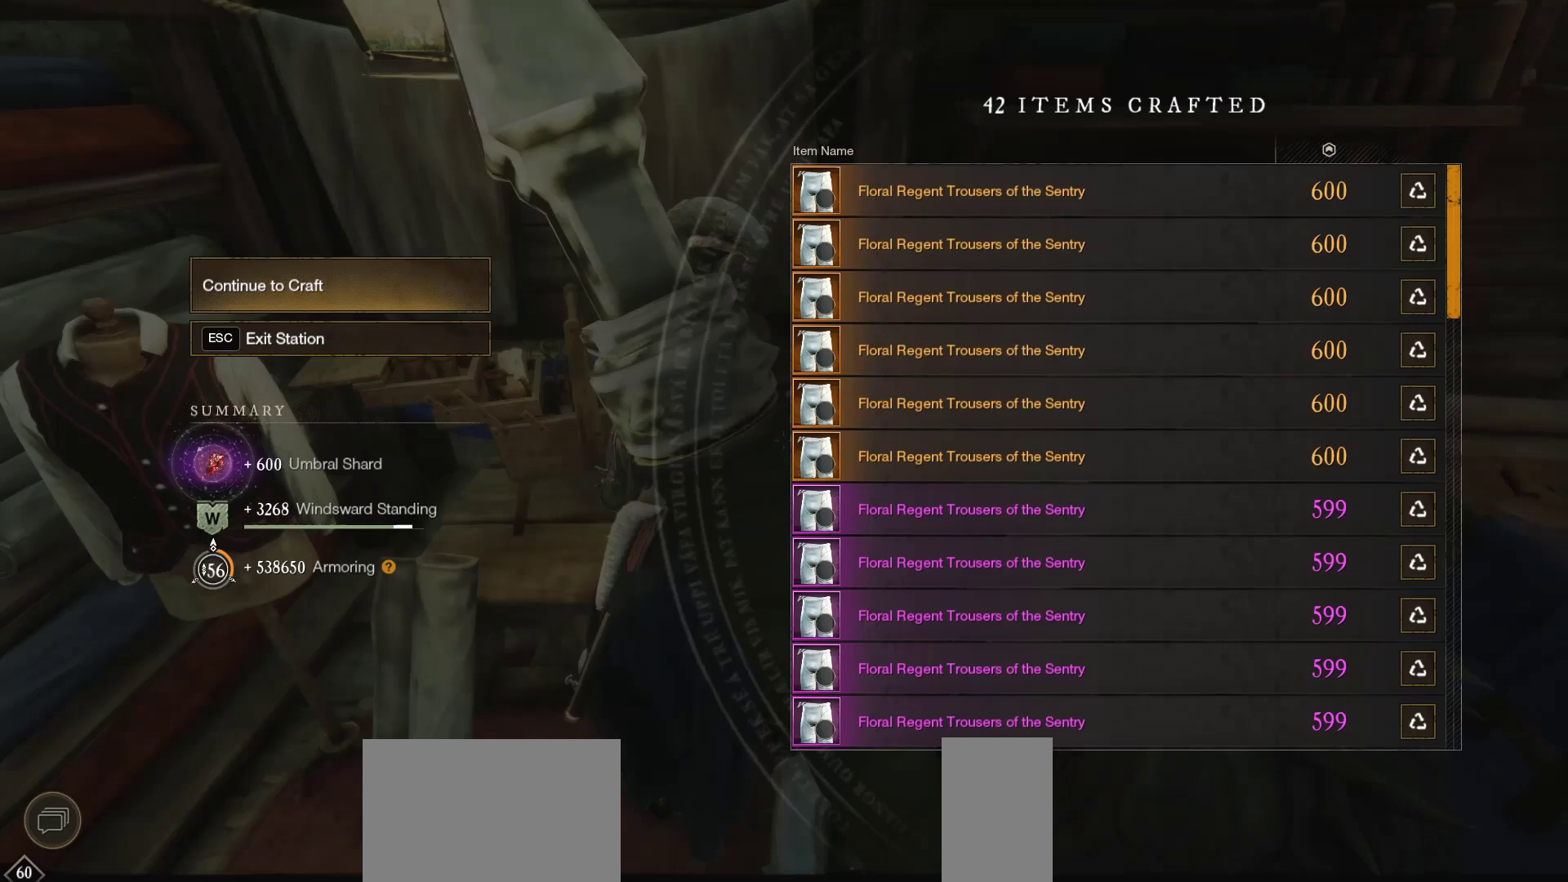
{"keys": [], "mouse": [], "events": []}
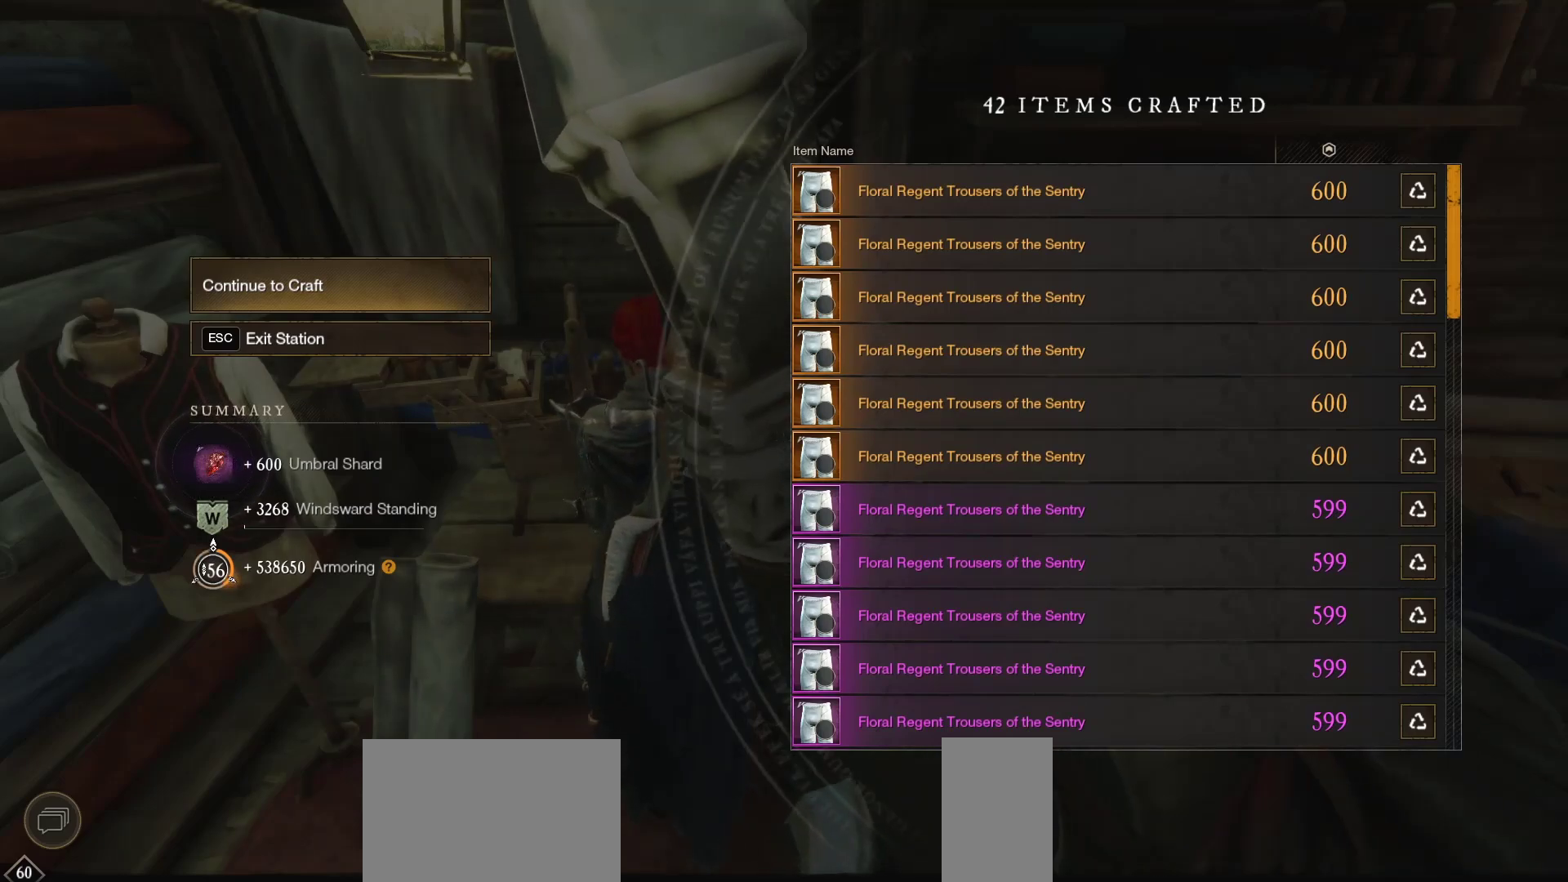
{"keys": [], "mouse": [], "events": []}
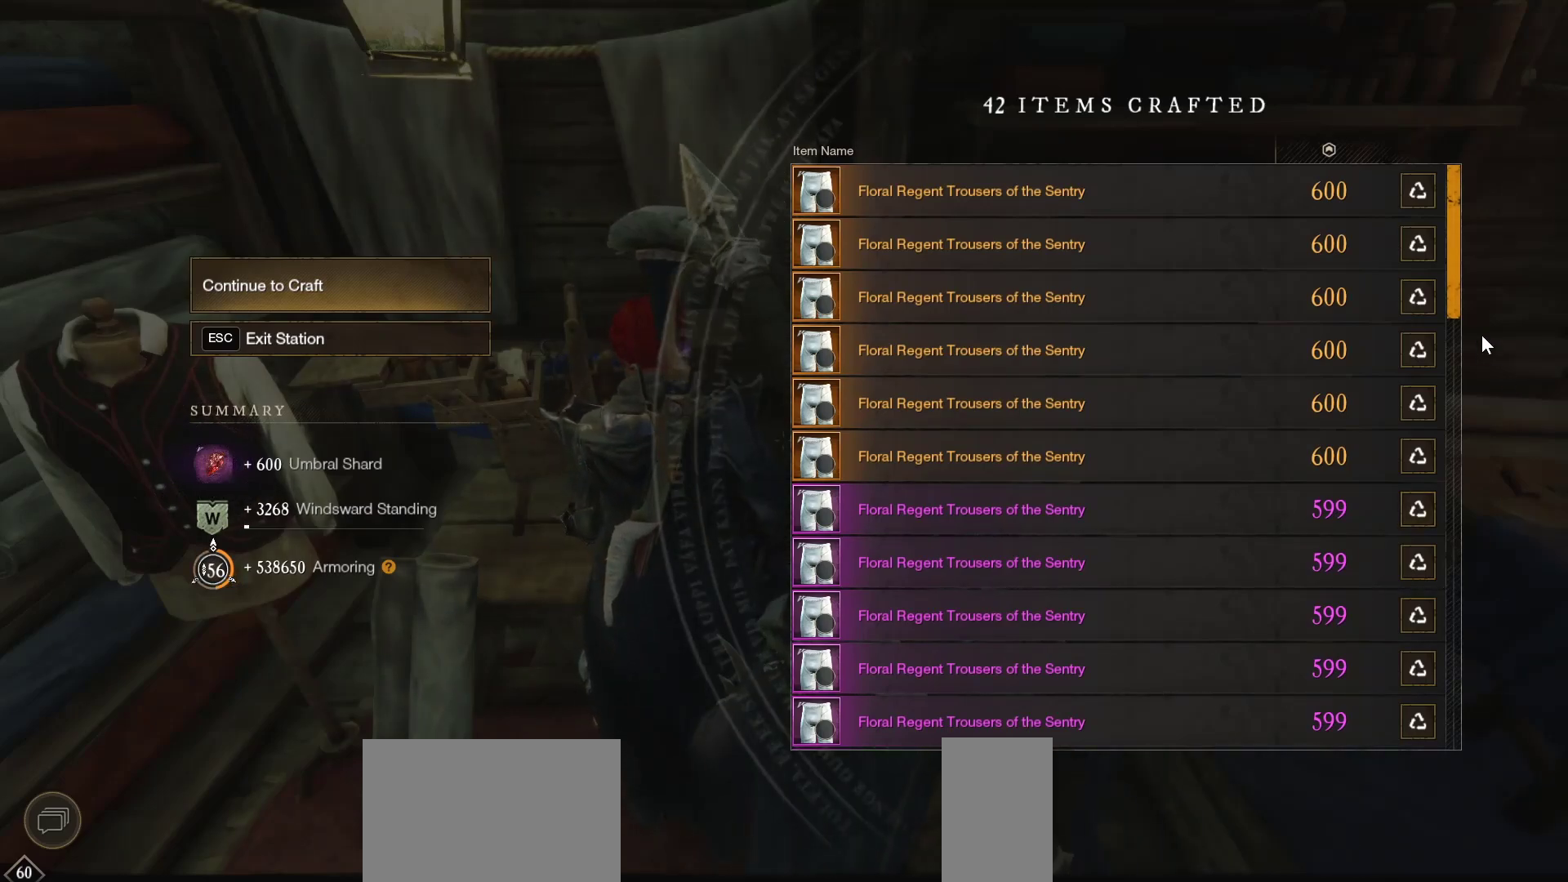
{"keys": [], "mouse": ["left"], "events": [[333, "mouse_left", "down"]]}
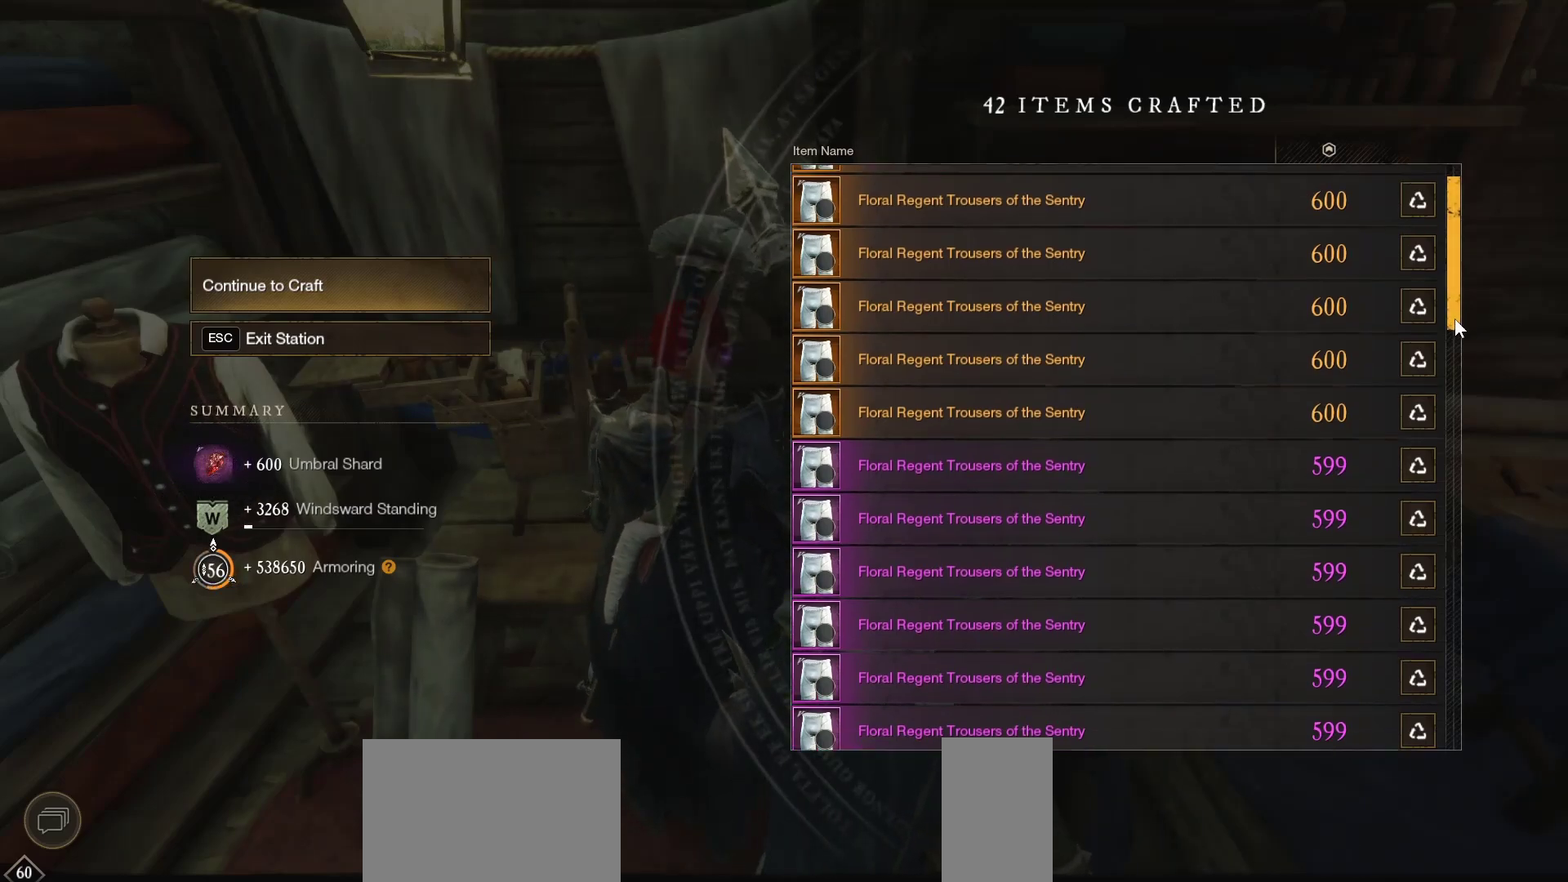
{"keys": [], "mouse": ["left"], "events": []}
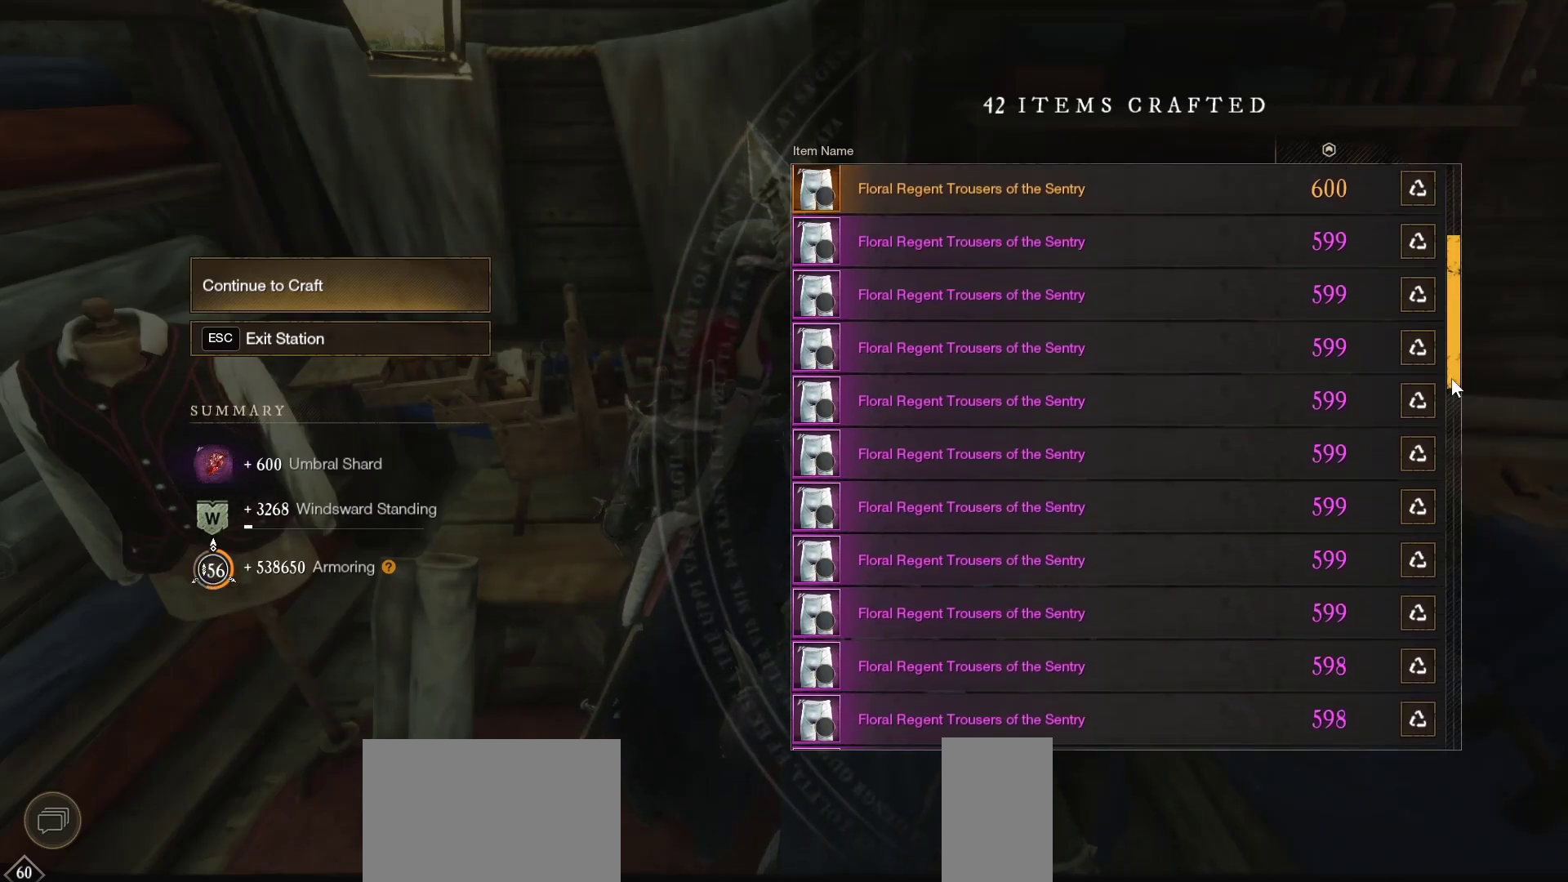
{"keys": [], "mouse": ["left"], "events": []}
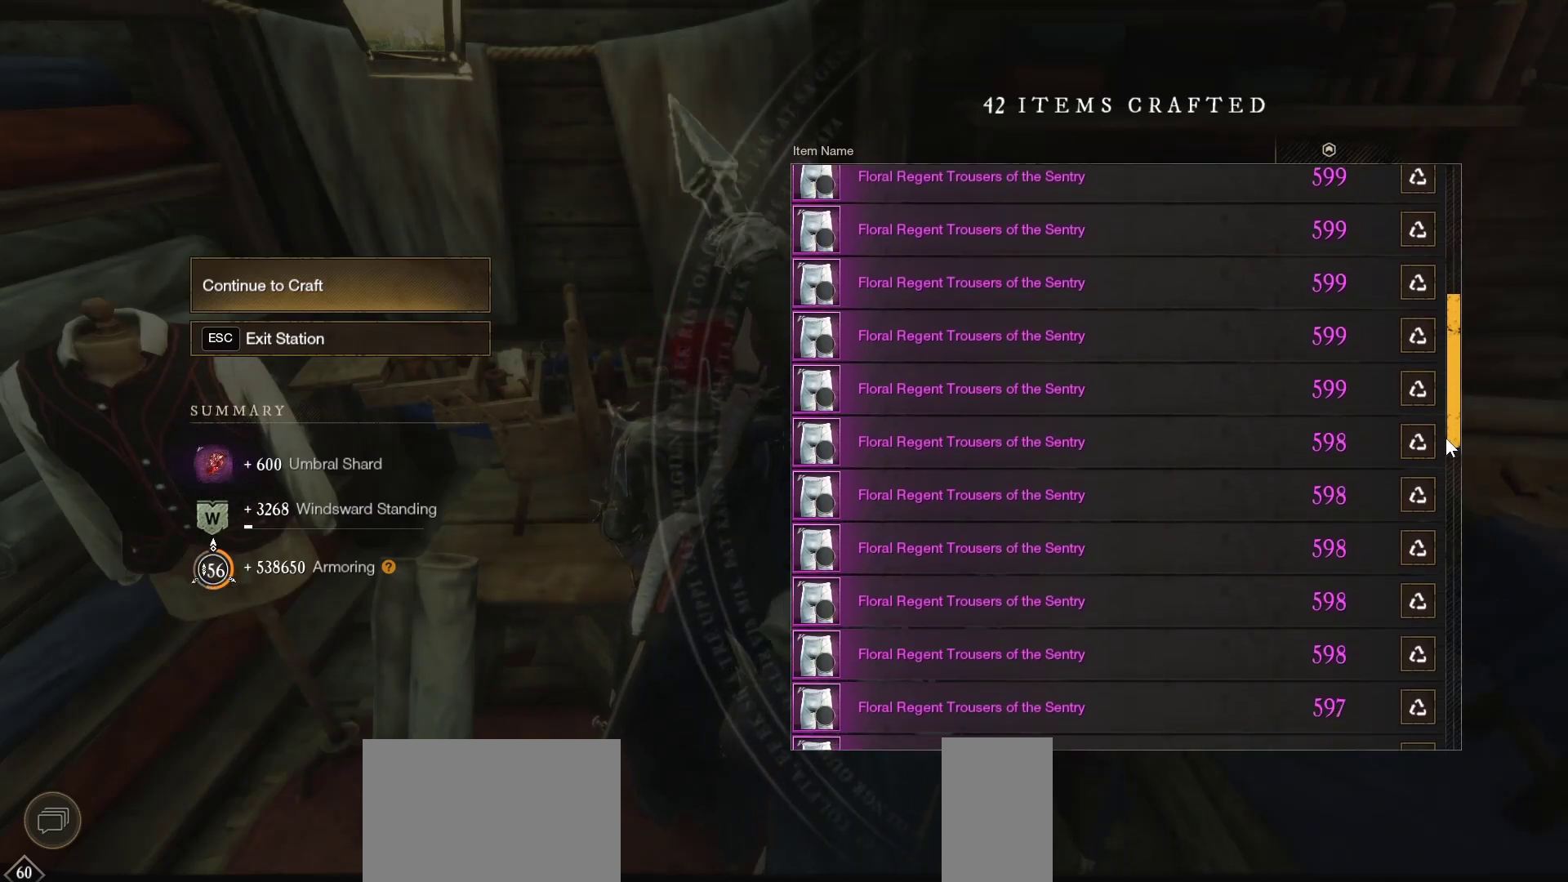
{"keys": [], "mouse": ["left"], "events": []}
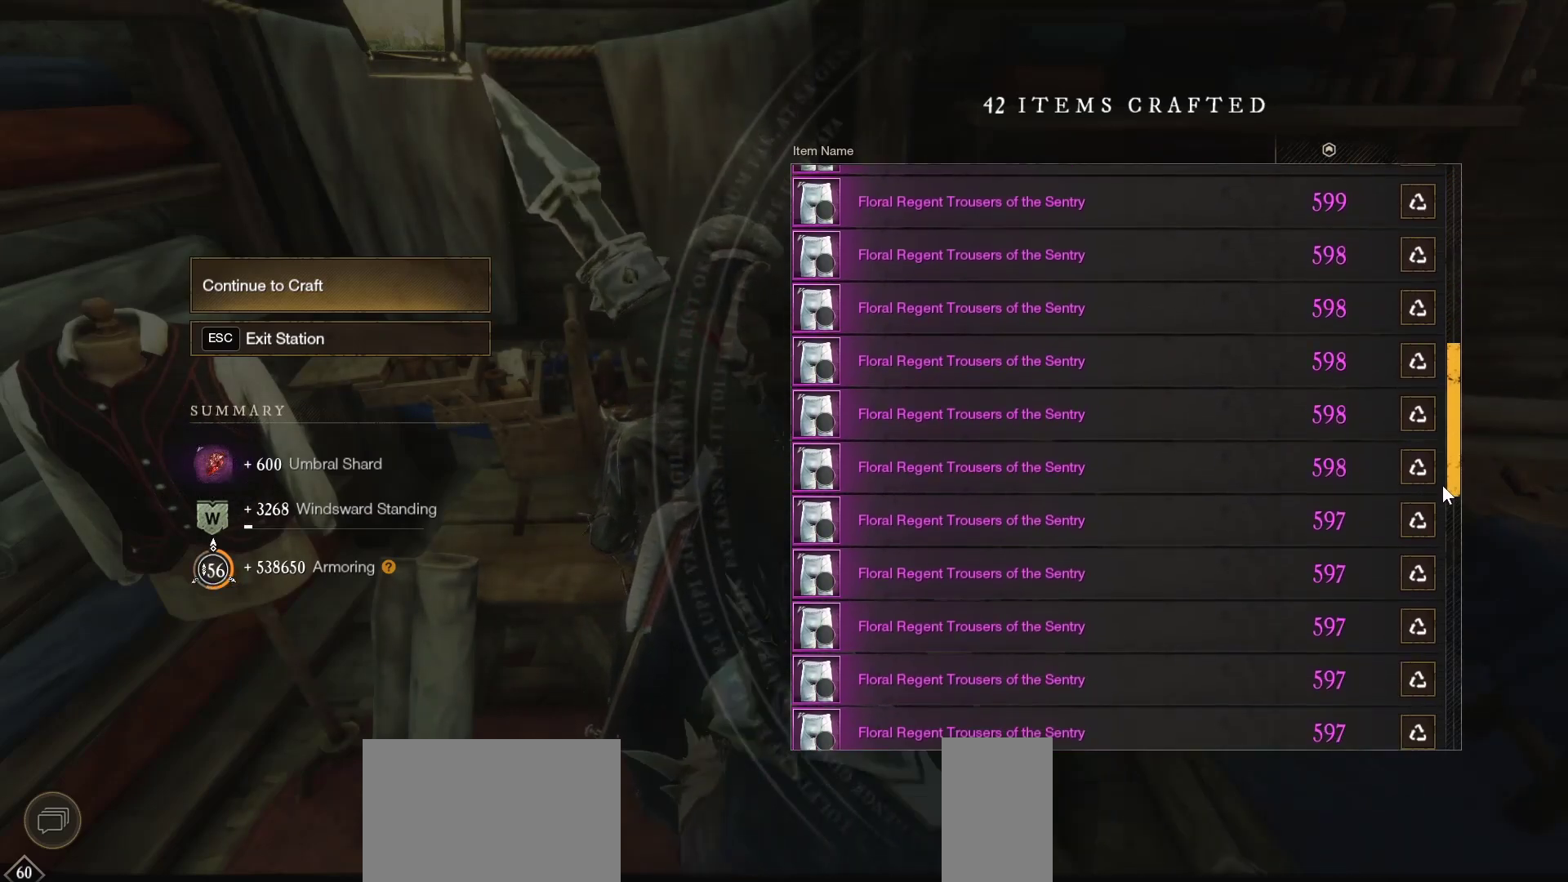
{"keys": [], "mouse": ["left"], "events": []}
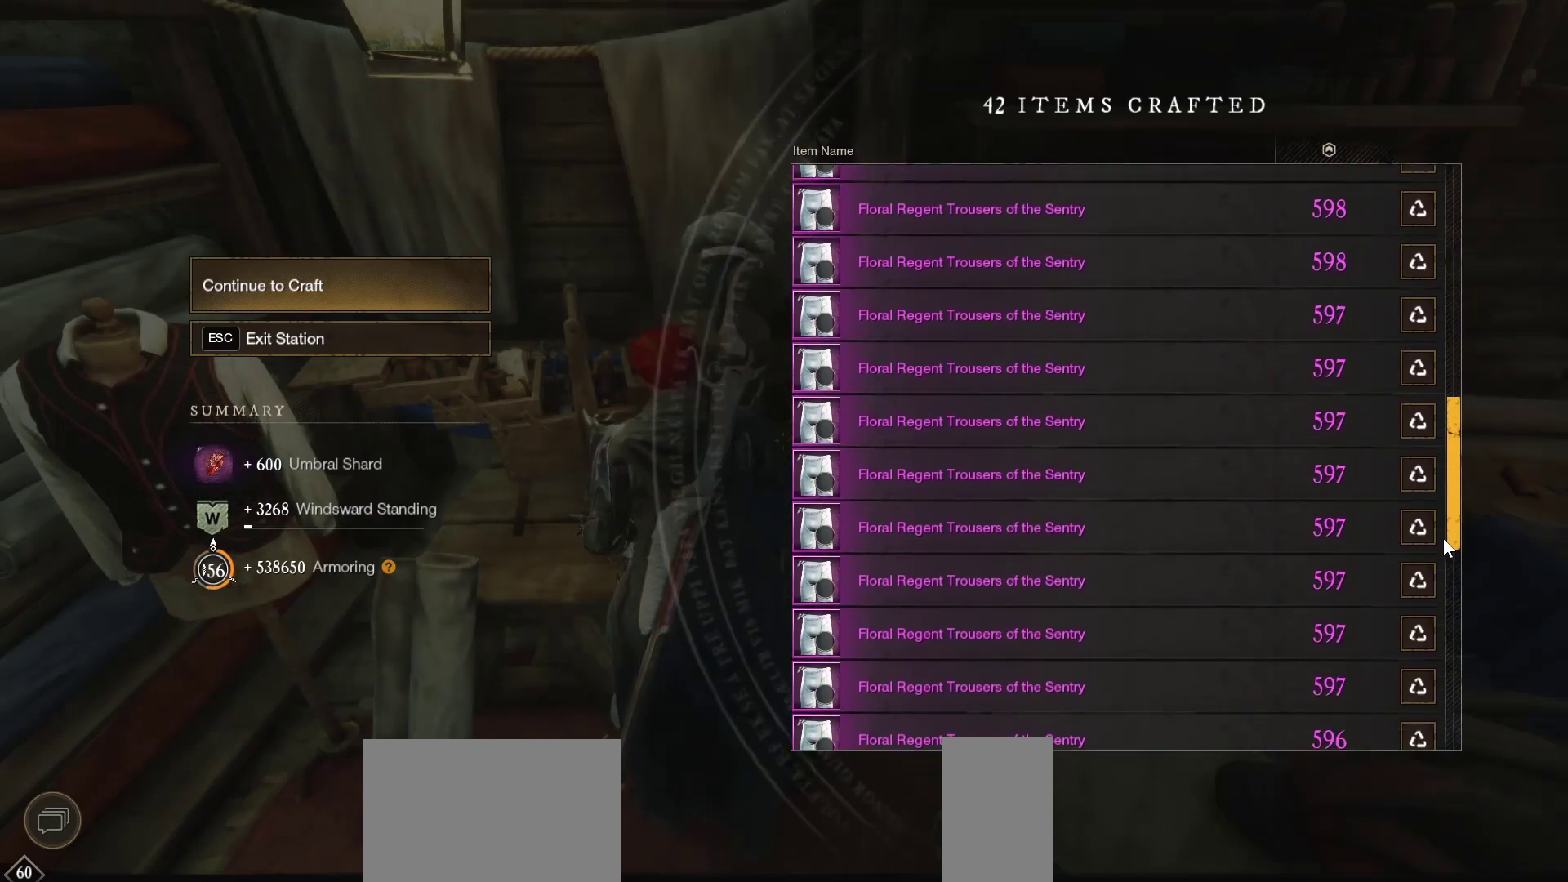
{"keys": [], "mouse": ["left"], "events": []}
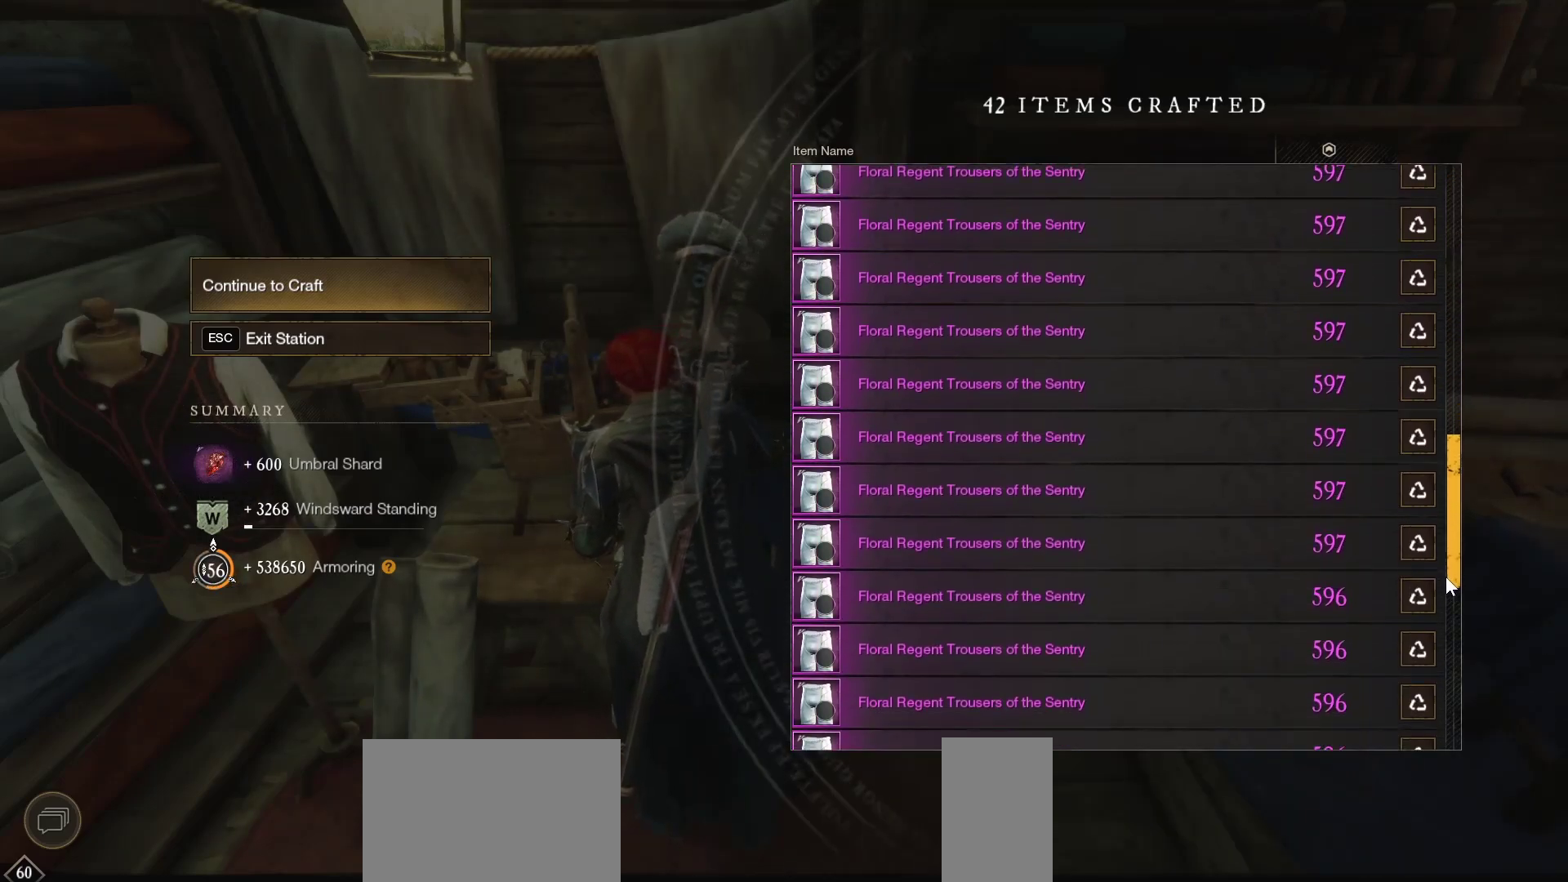
{"keys": [], "mouse": ["left"], "events": []}
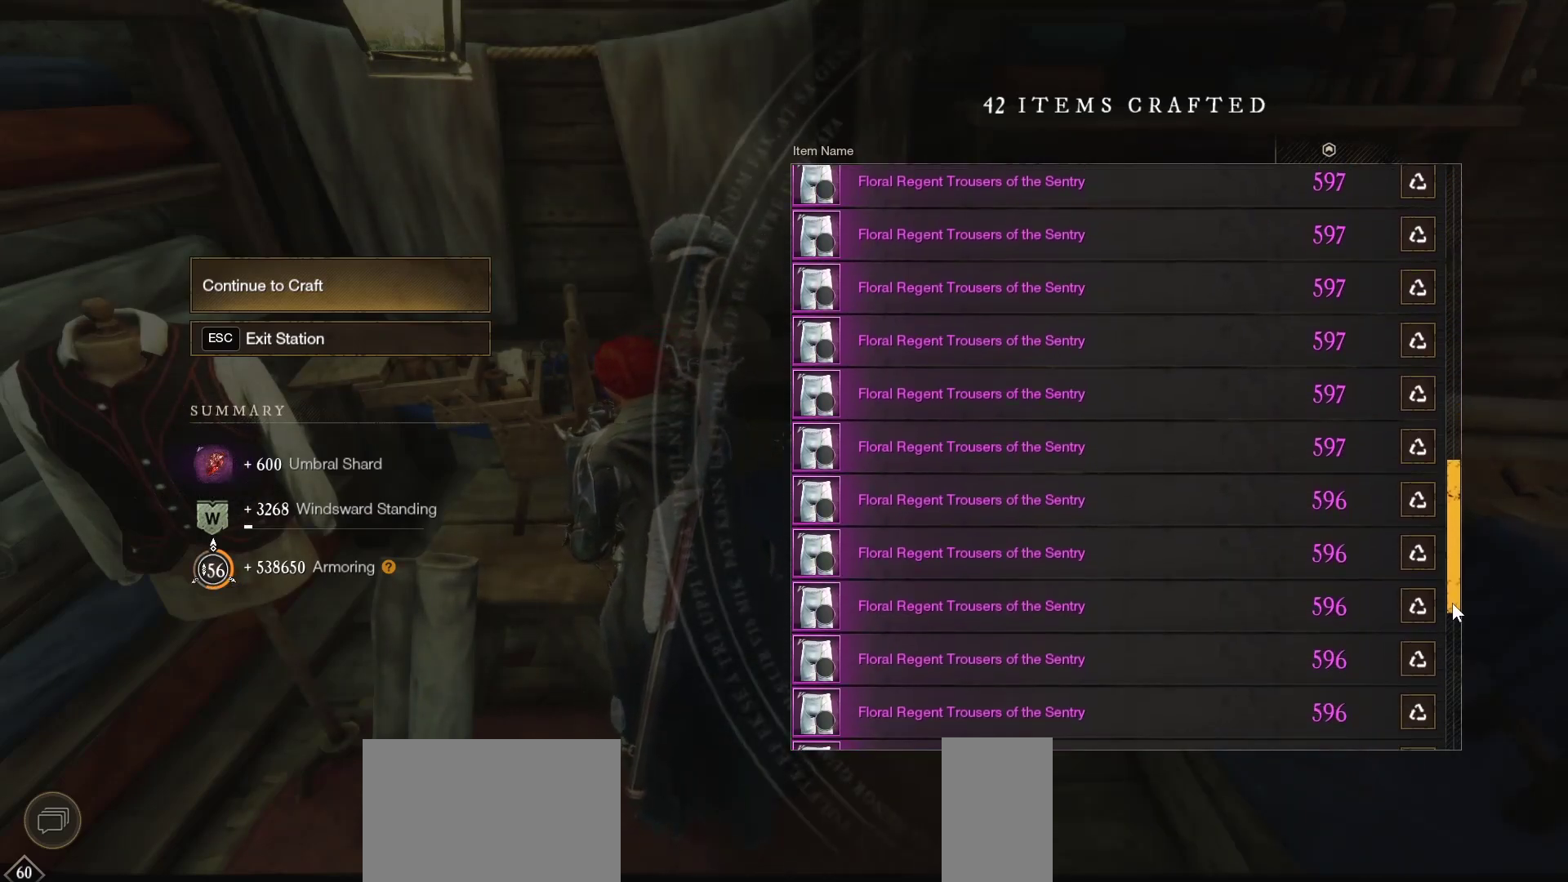
{"keys": [], "mouse": ["left"], "events": []}
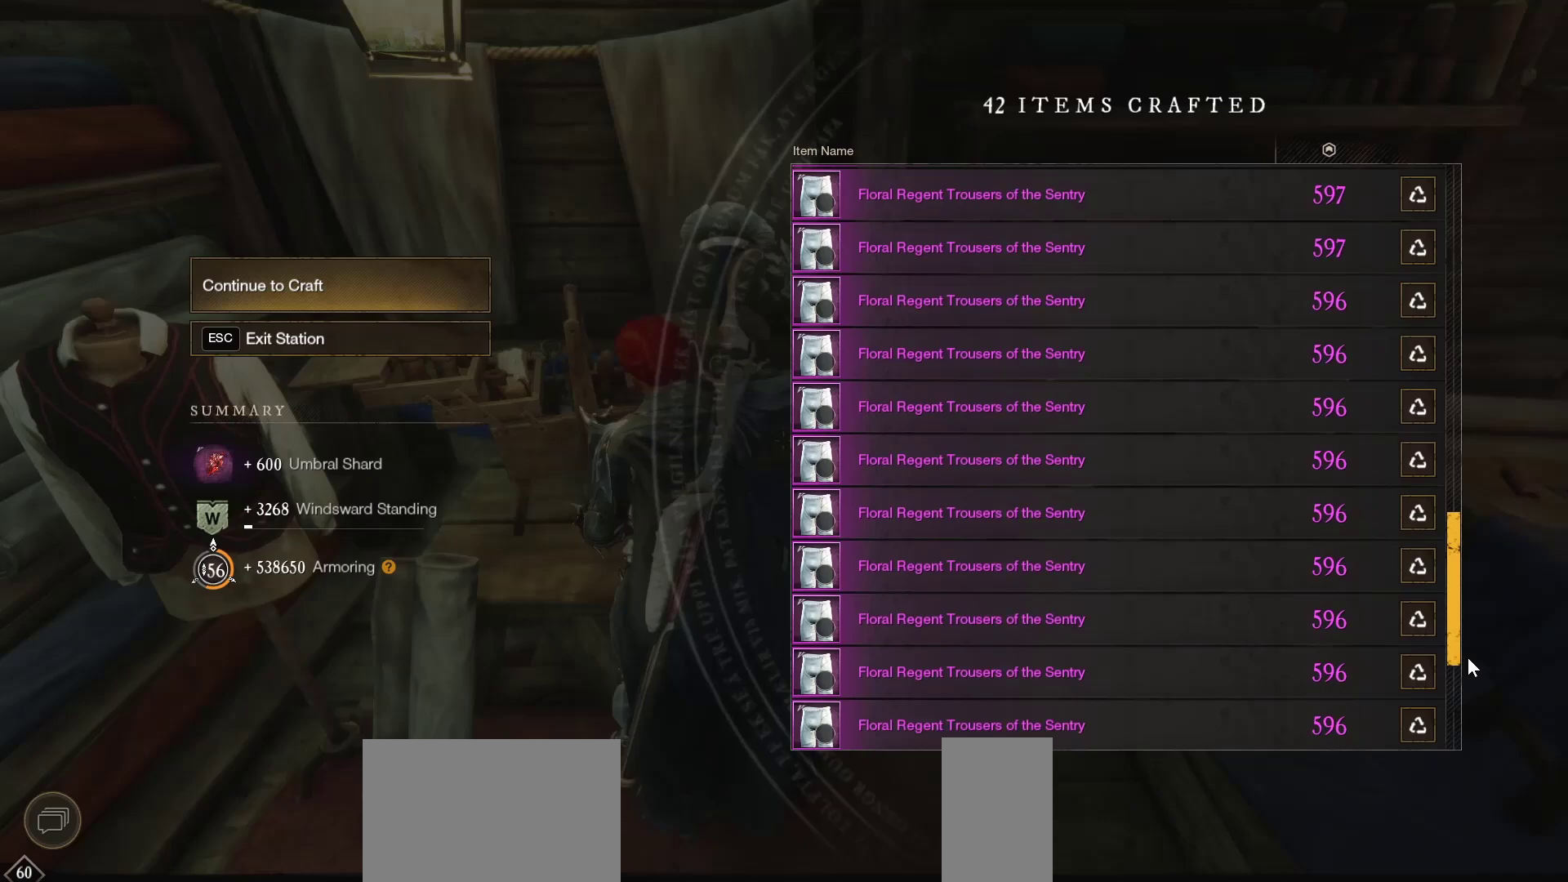
{"keys": [], "mouse": ["left"], "events": []}
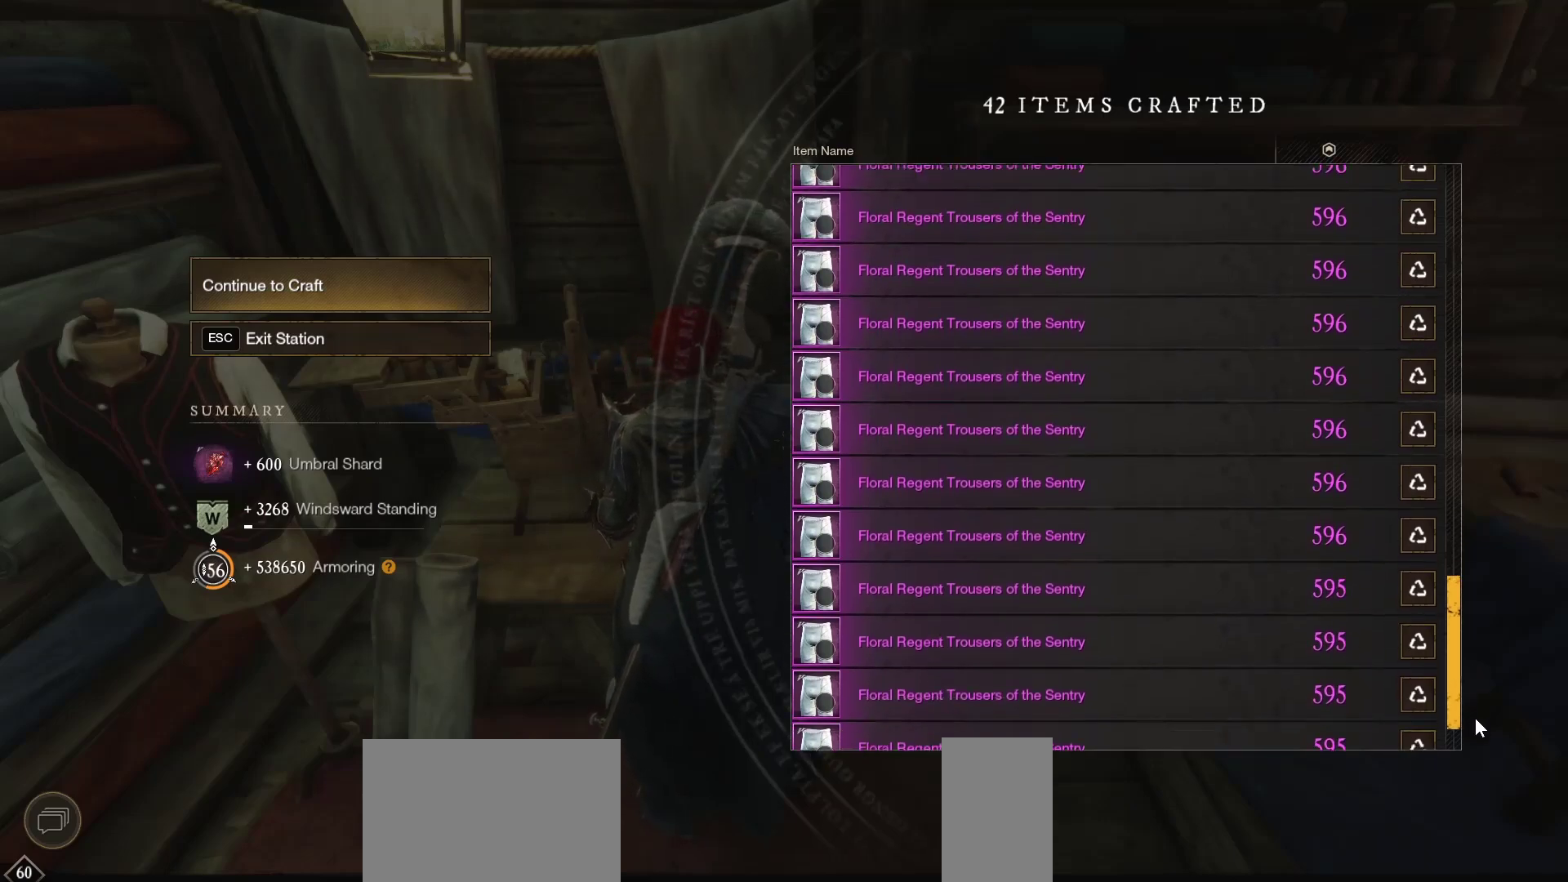
{"keys": [], "mouse": ["left"], "events": []}
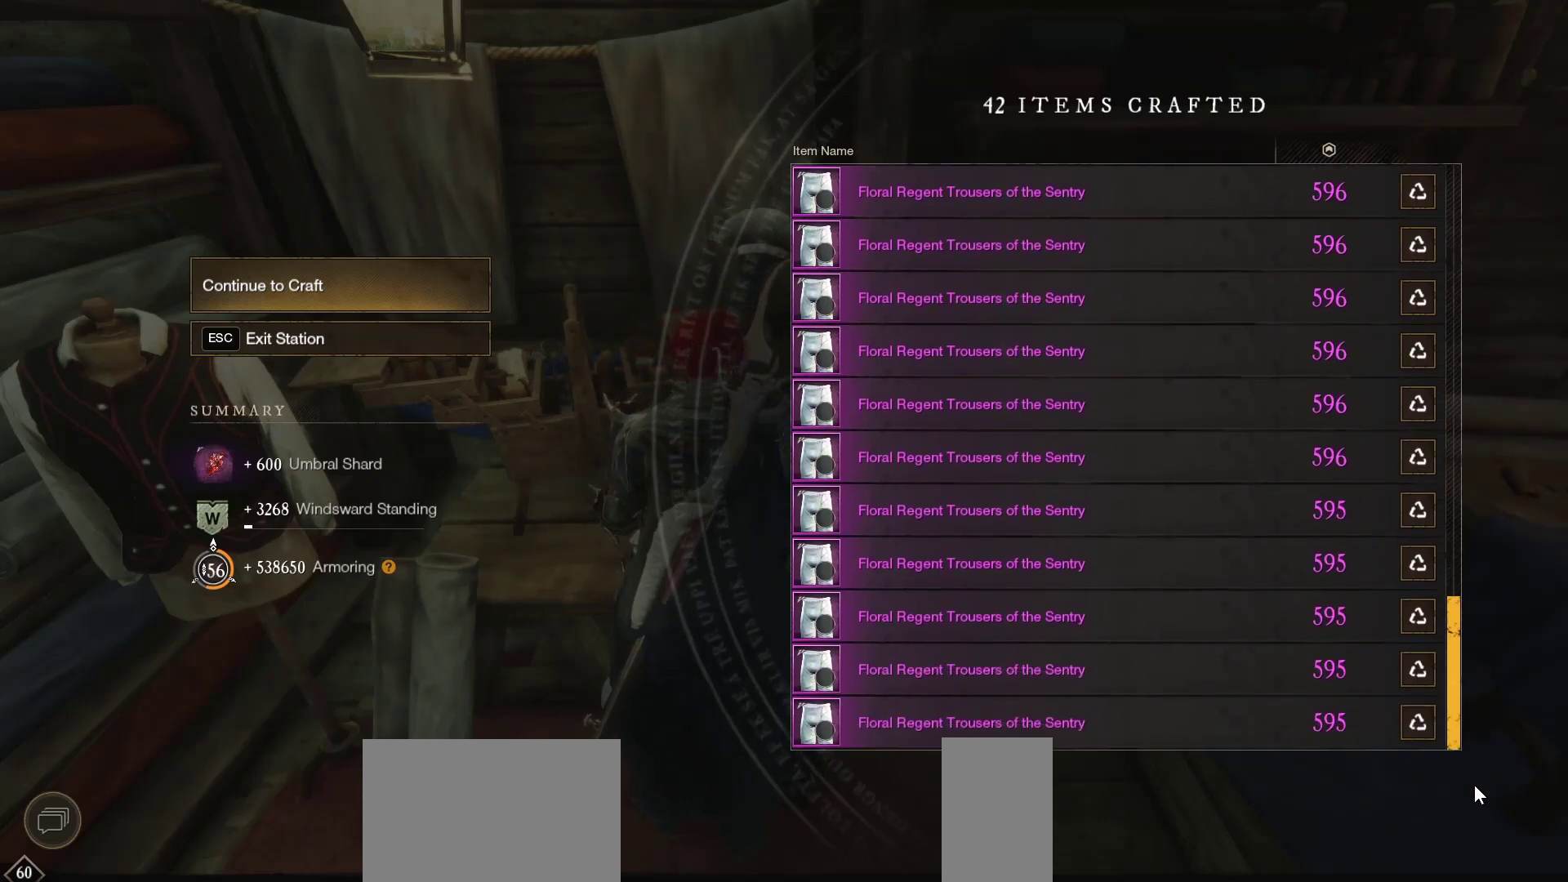
{"keys": [], "mouse": ["left"], "events": []}
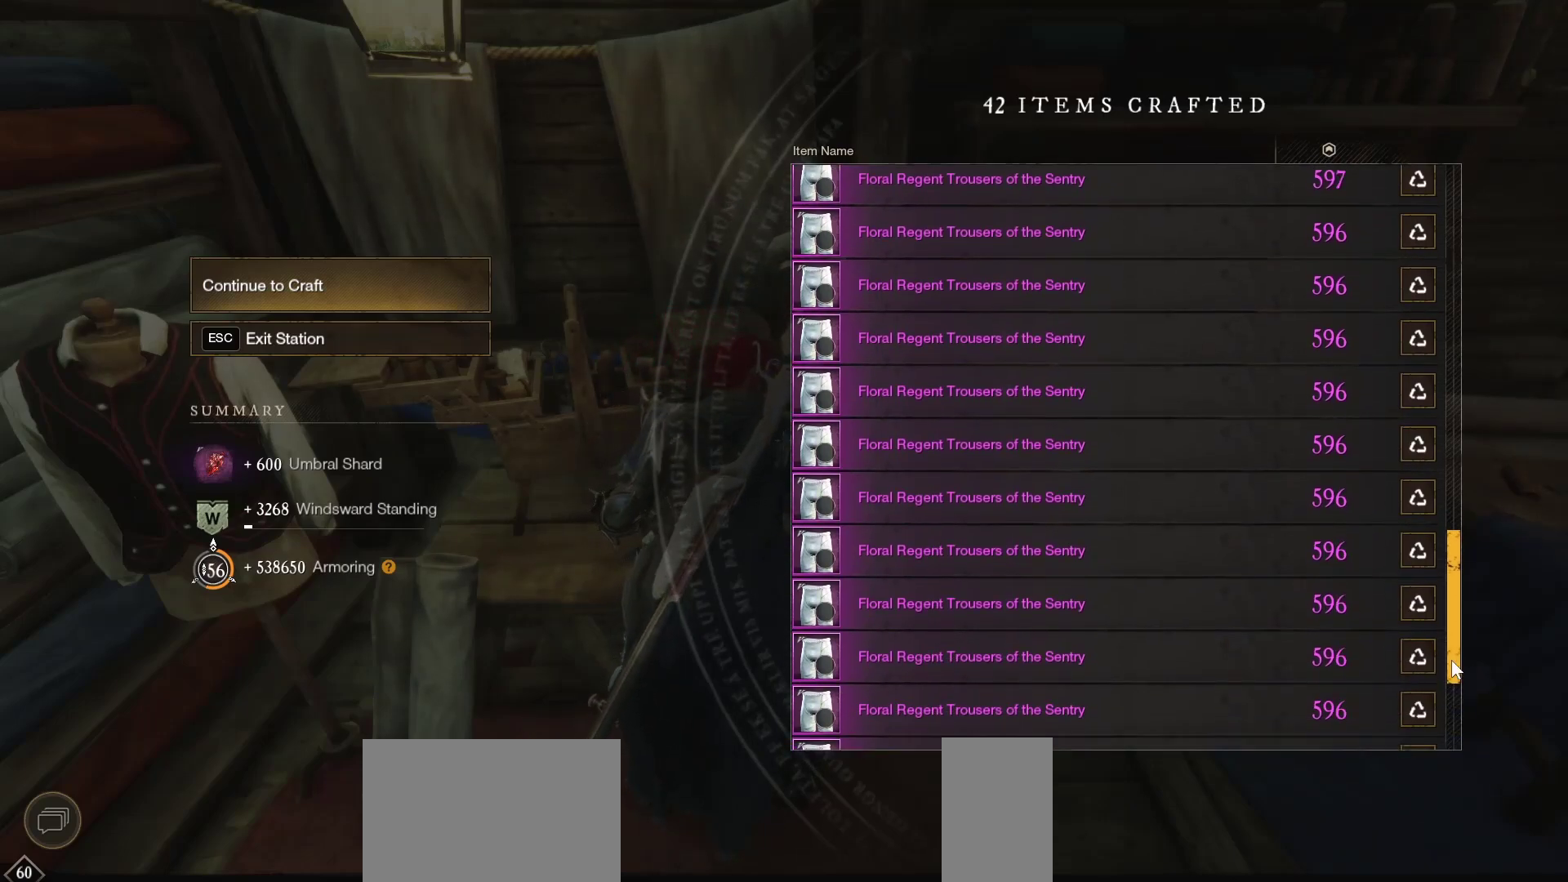
{"keys": [], "mouse": ["left"], "events": []}
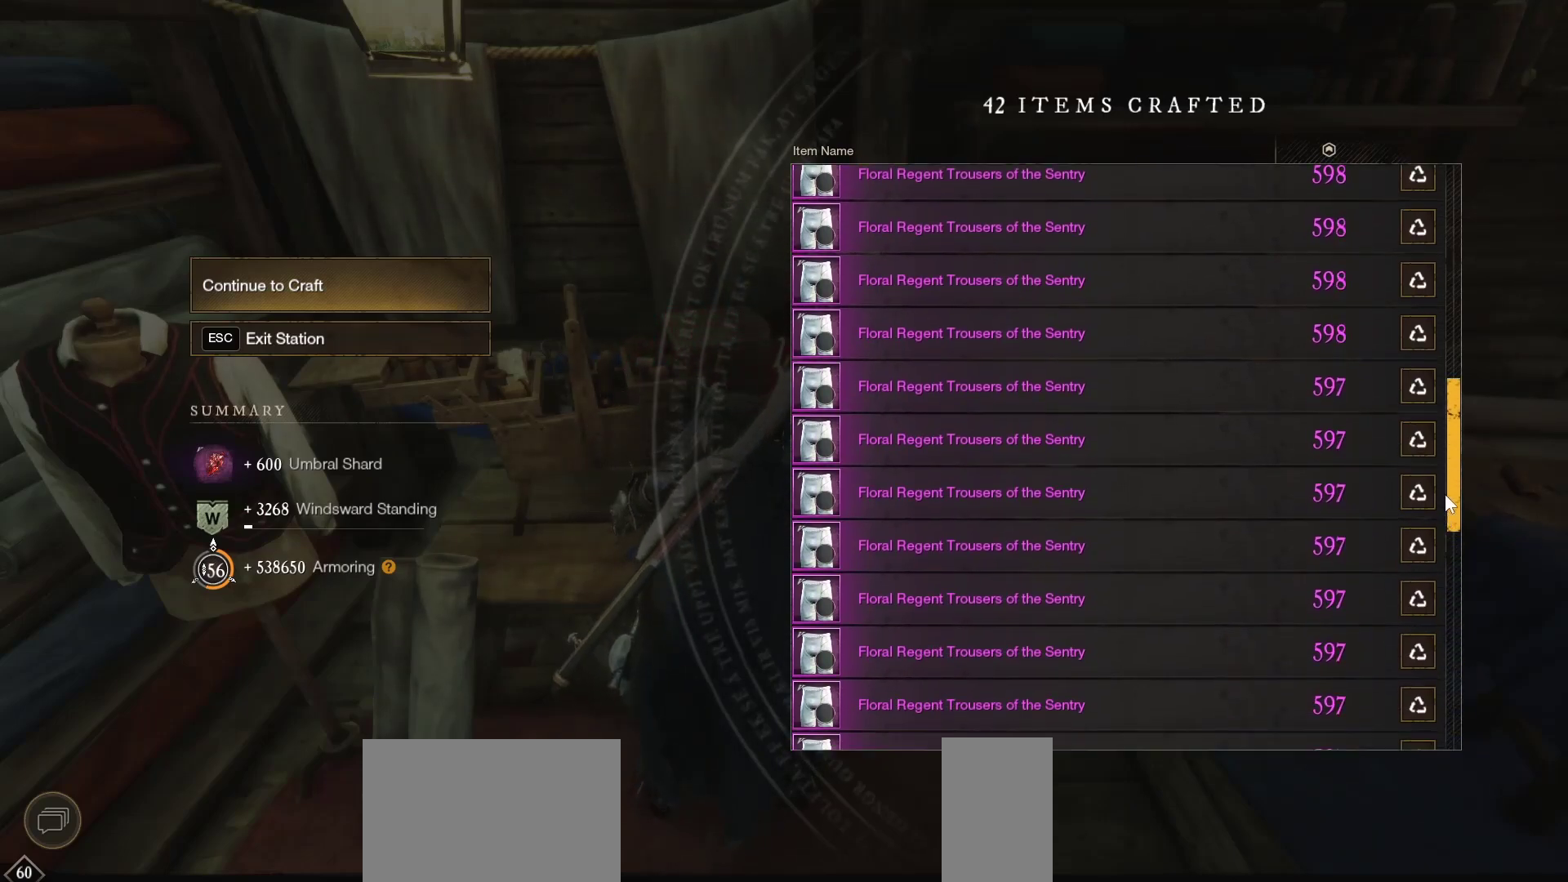
{"keys": [], "mouse": ["left"], "events": []}
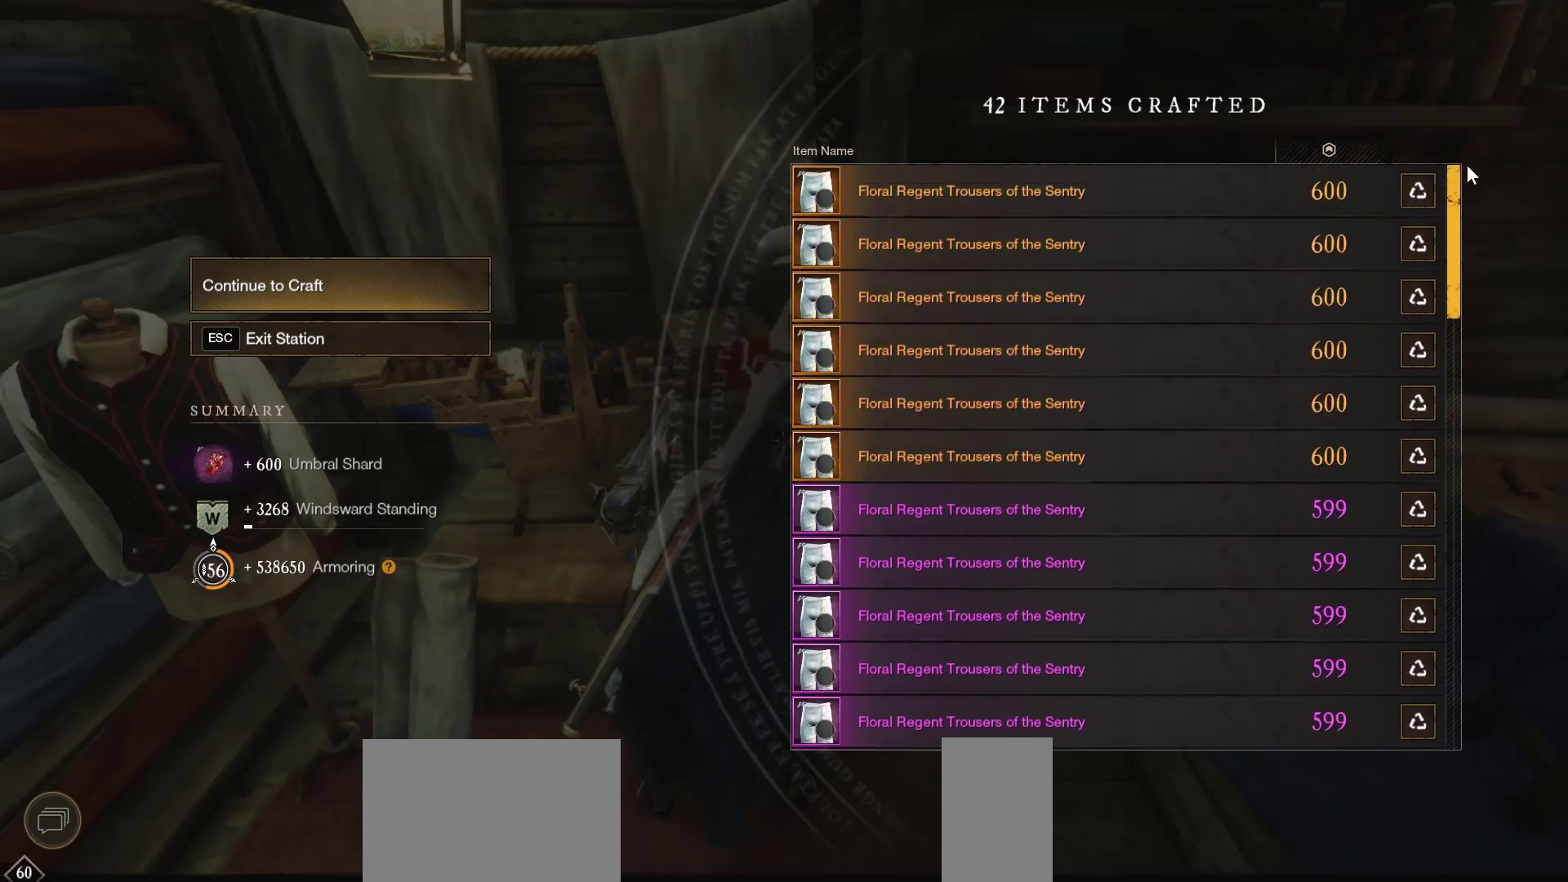
{"keys": [], "mouse": [], "events": [[267, "mouse_left", "up"]]}